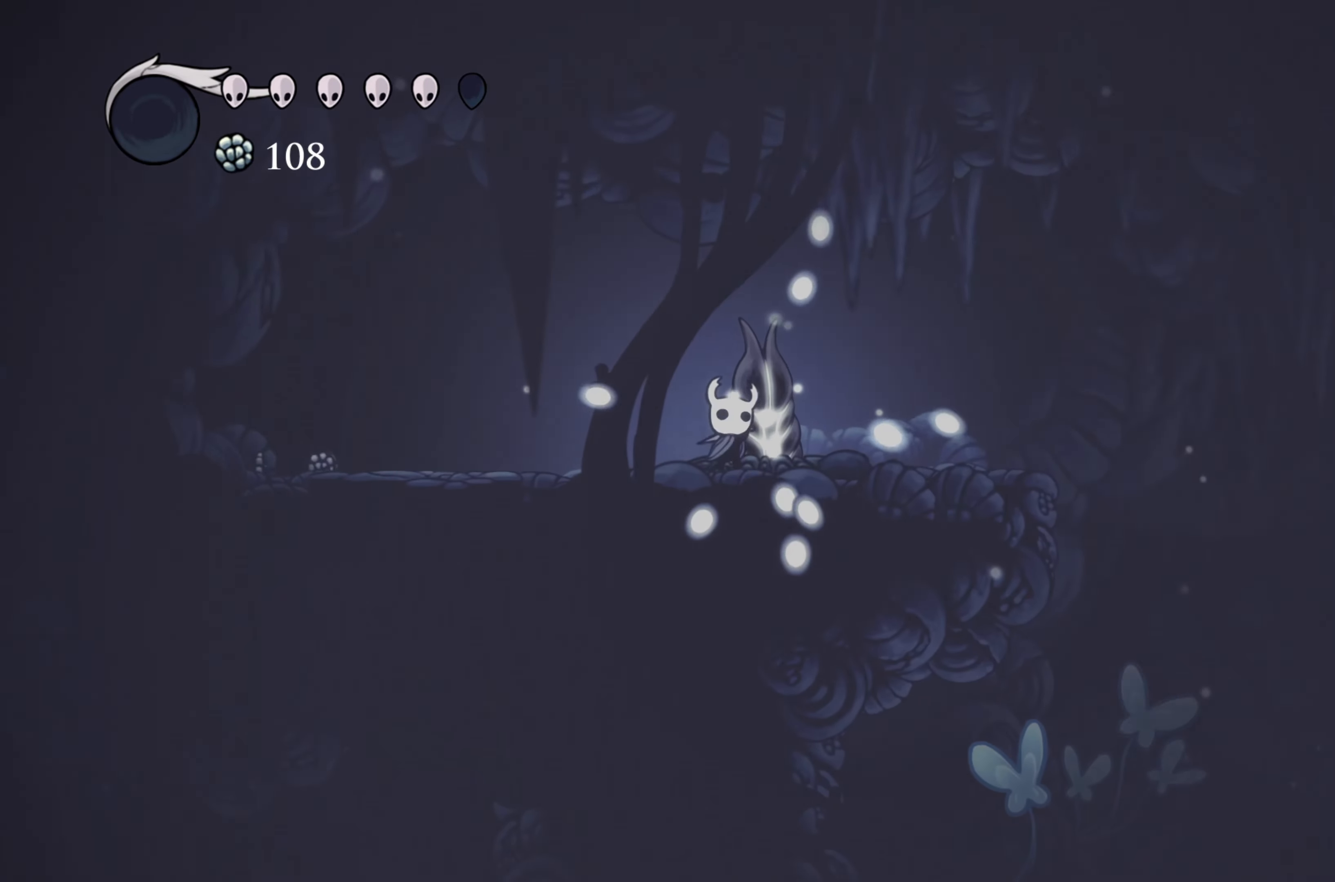
Gameplay with a controller (Xbox layout); each line is a JSON object with the inputs held at the frame after it. "events" lists button and stick changes between this image and that frame as [ms after this image, input, new state], when the widget could be followed in between. Not read: R3.
{"buttons": [], "left_stick": "up", "right_stick": "center", "events": [[67, "X", "down"], [133, "X", "up"], [167, "X", "down"], [250, "X", "up"], [300, "X", "down"], [367, "X", "up"], [400, "X", "down"], [500, "X", "up"]]}
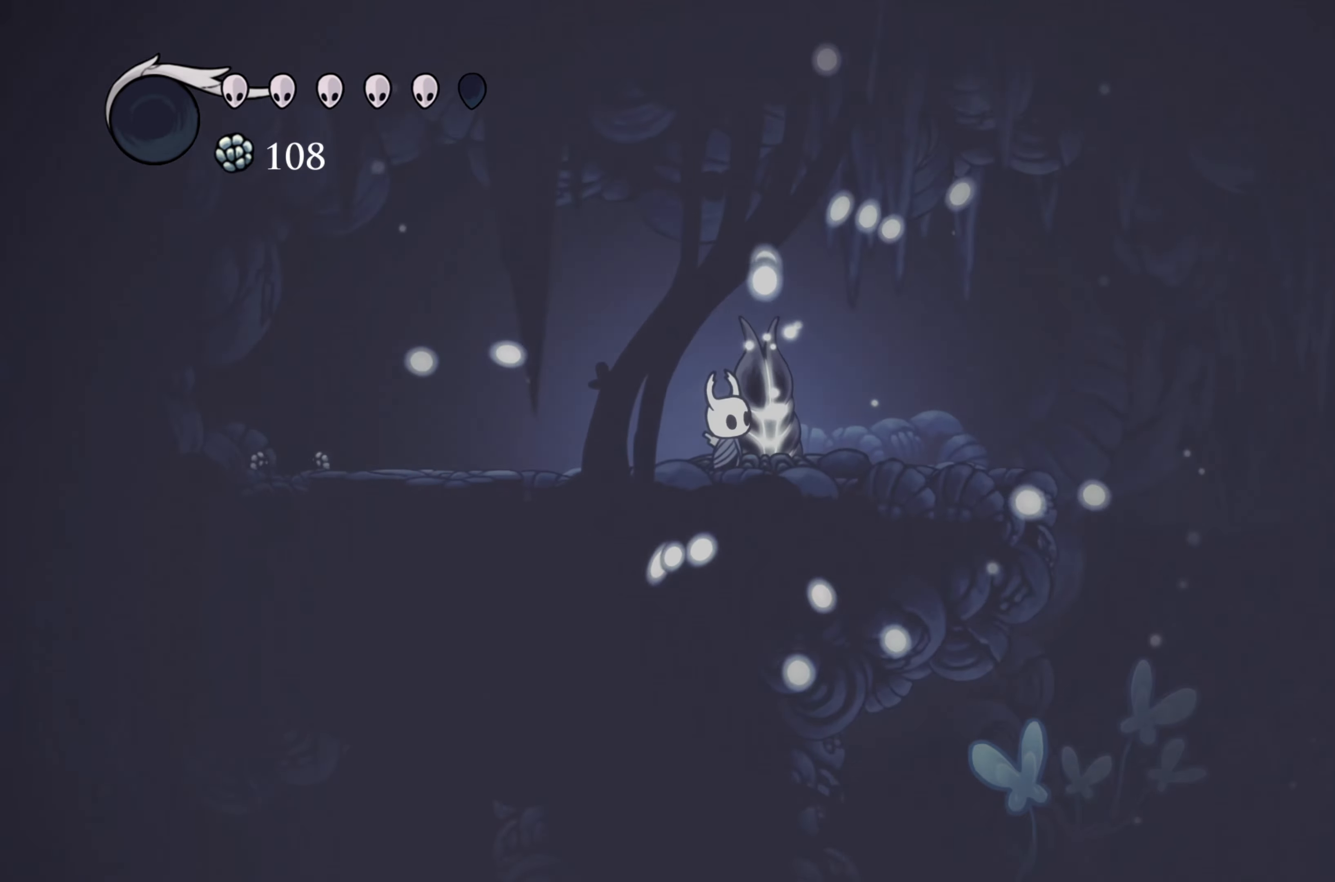
{"buttons": [], "left_stick": "up", "right_stick": "center"}
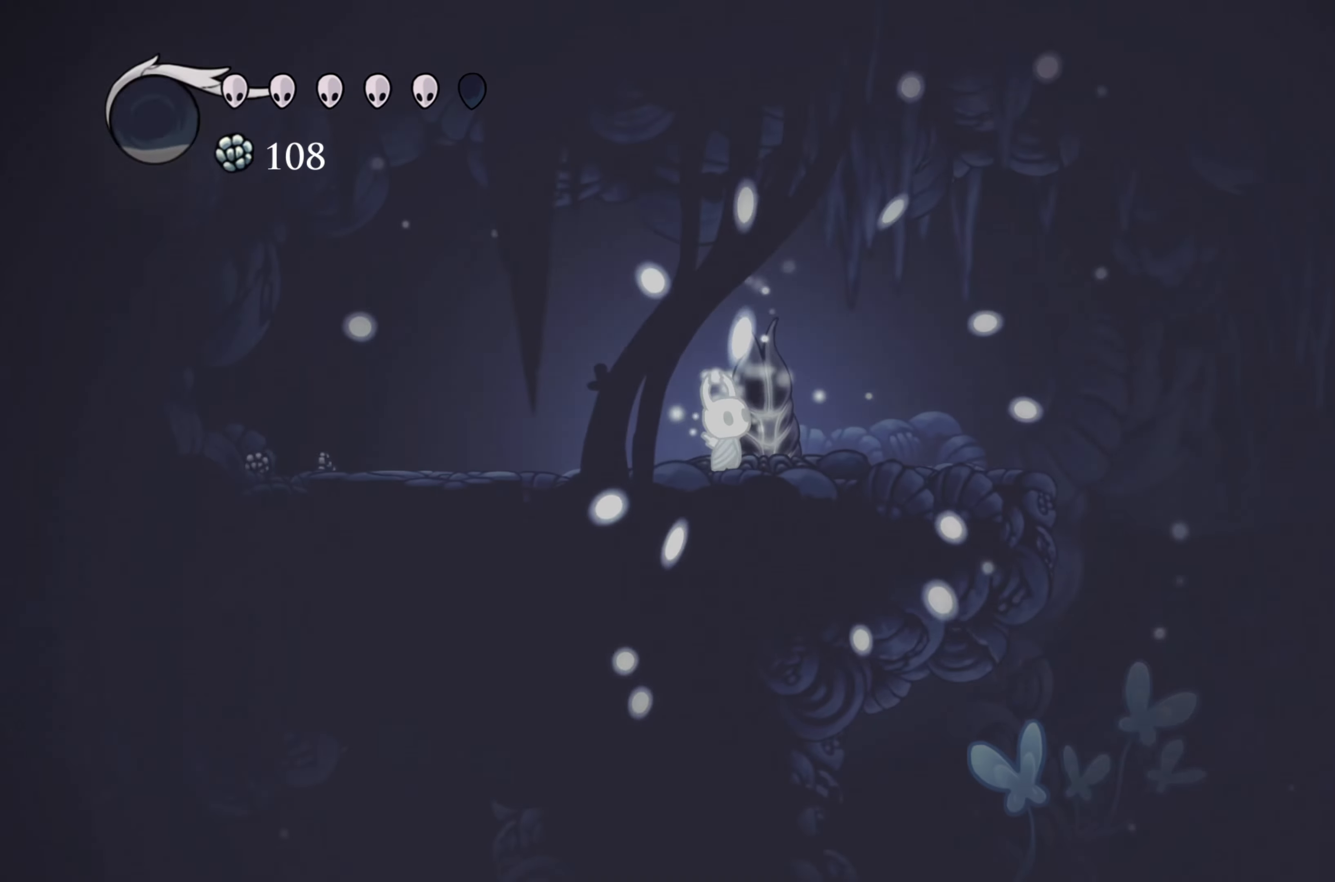
{"buttons": ["X"], "left_stick": "up", "right_stick": "center", "events": [[200, "X", "down"], [317, "X", "up"], [333, "X", "down"], [433, "X", "up"], [467, "X", "down"]]}
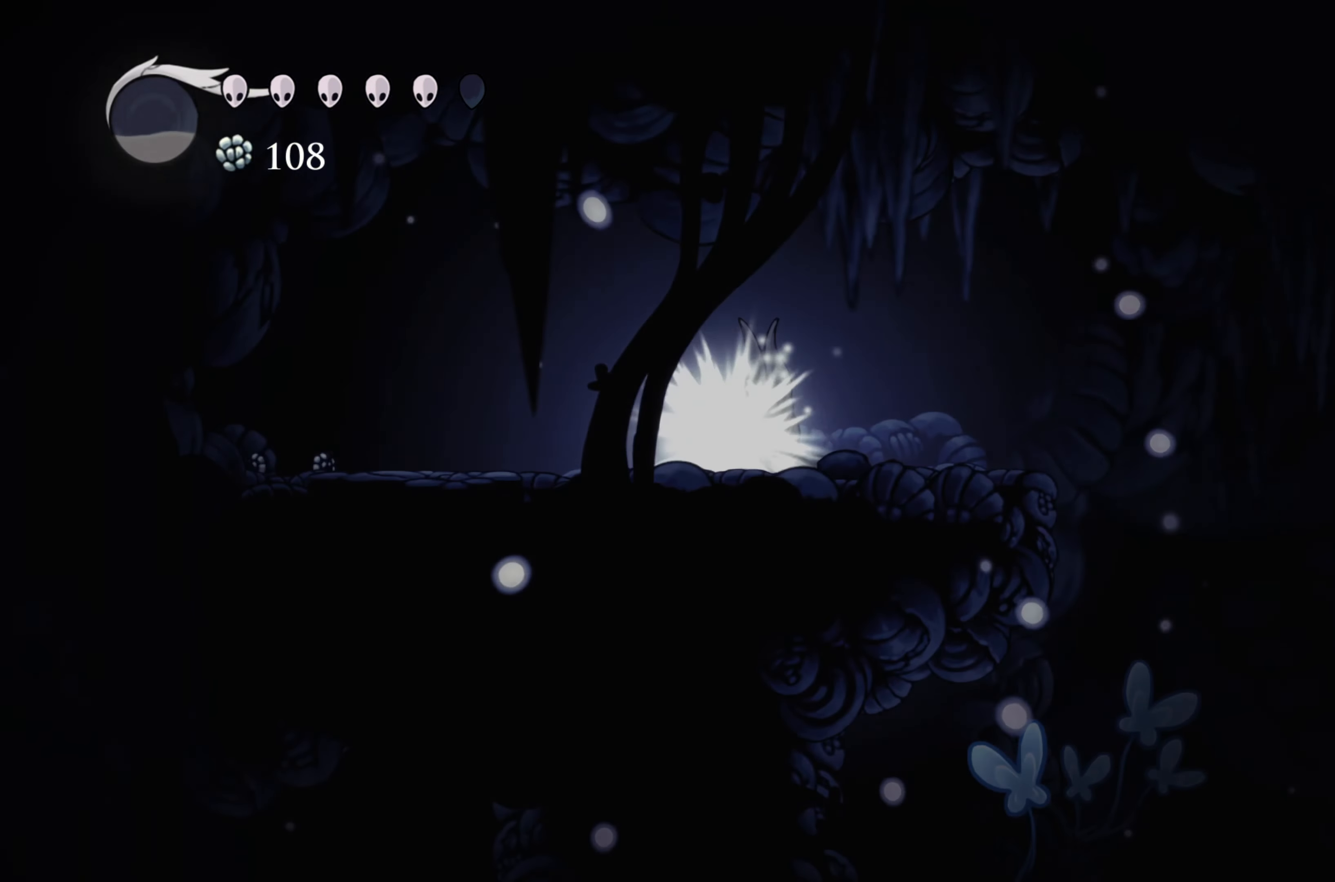
{"buttons": ["R2"], "left_stick": "up-left", "right_stick": "center", "events": [[117, "X", "up"], [150, "left_stick", "up-left"], [333, "R2", "down"]]}
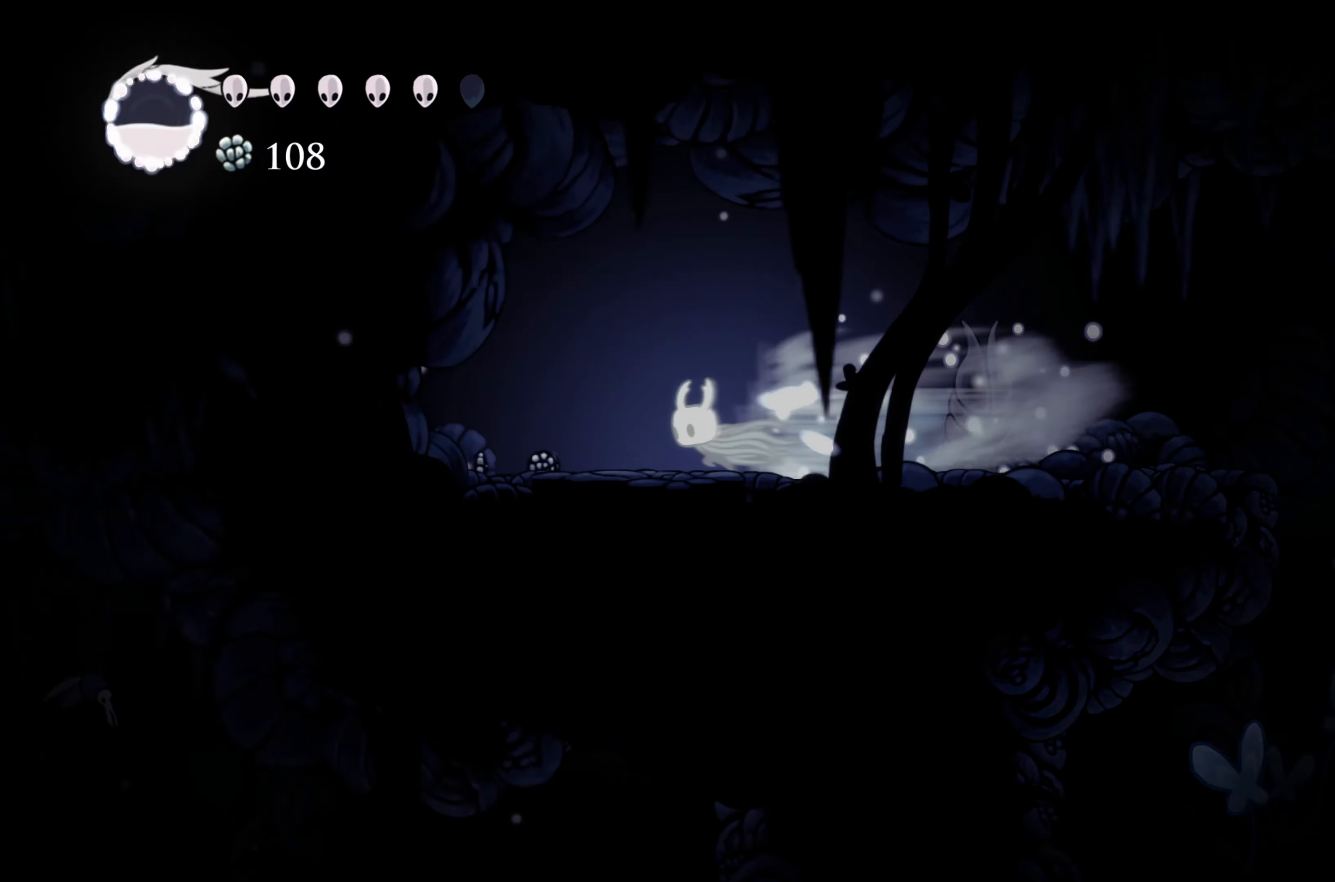
{"buttons": [], "left_stick": "up-left", "right_stick": "center", "events": [[400, "R2", "up"]]}
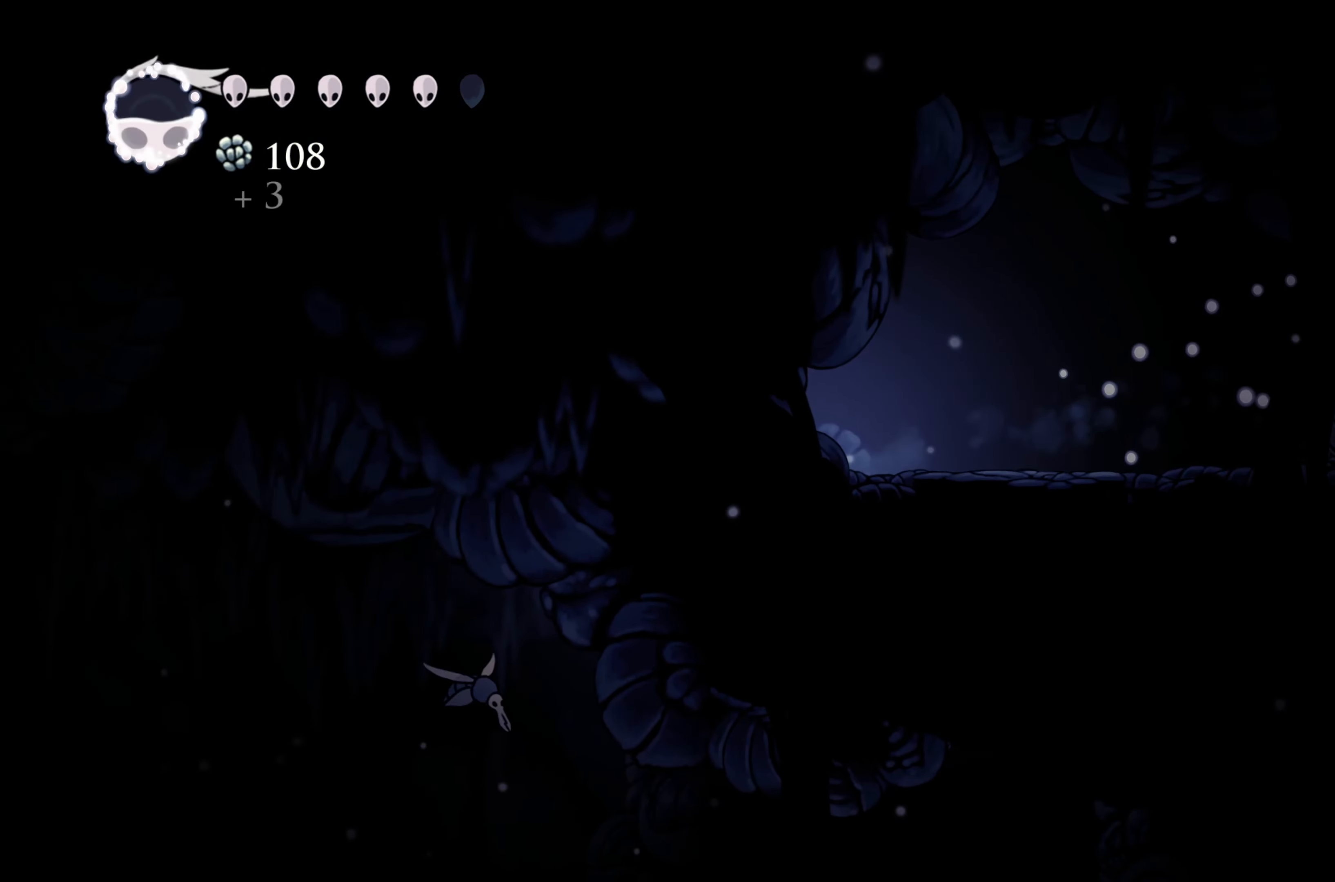
{"buttons": [], "left_stick": "right", "right_stick": "center", "events": [[233, "left_stick", "up-right"], [283, "left_stick", "up"], [433, "left_stick", "right"]]}
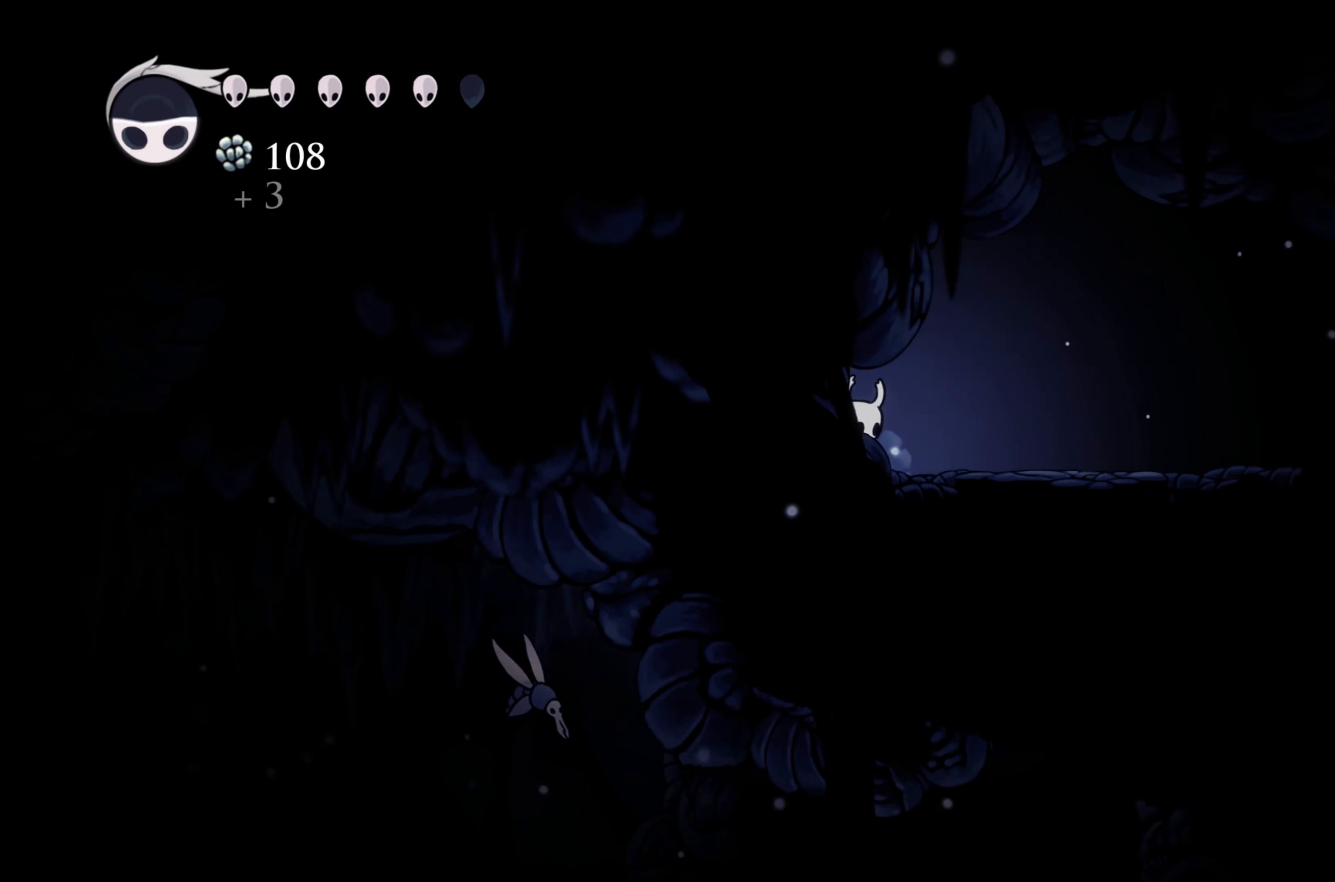
{"buttons": ["R2"], "left_stick": "down-right", "right_stick": "center", "events": [[17, "A", "down"], [167, "A", "up"], [167, "left_stick", "down-right"], [334, "R2", "down"]]}
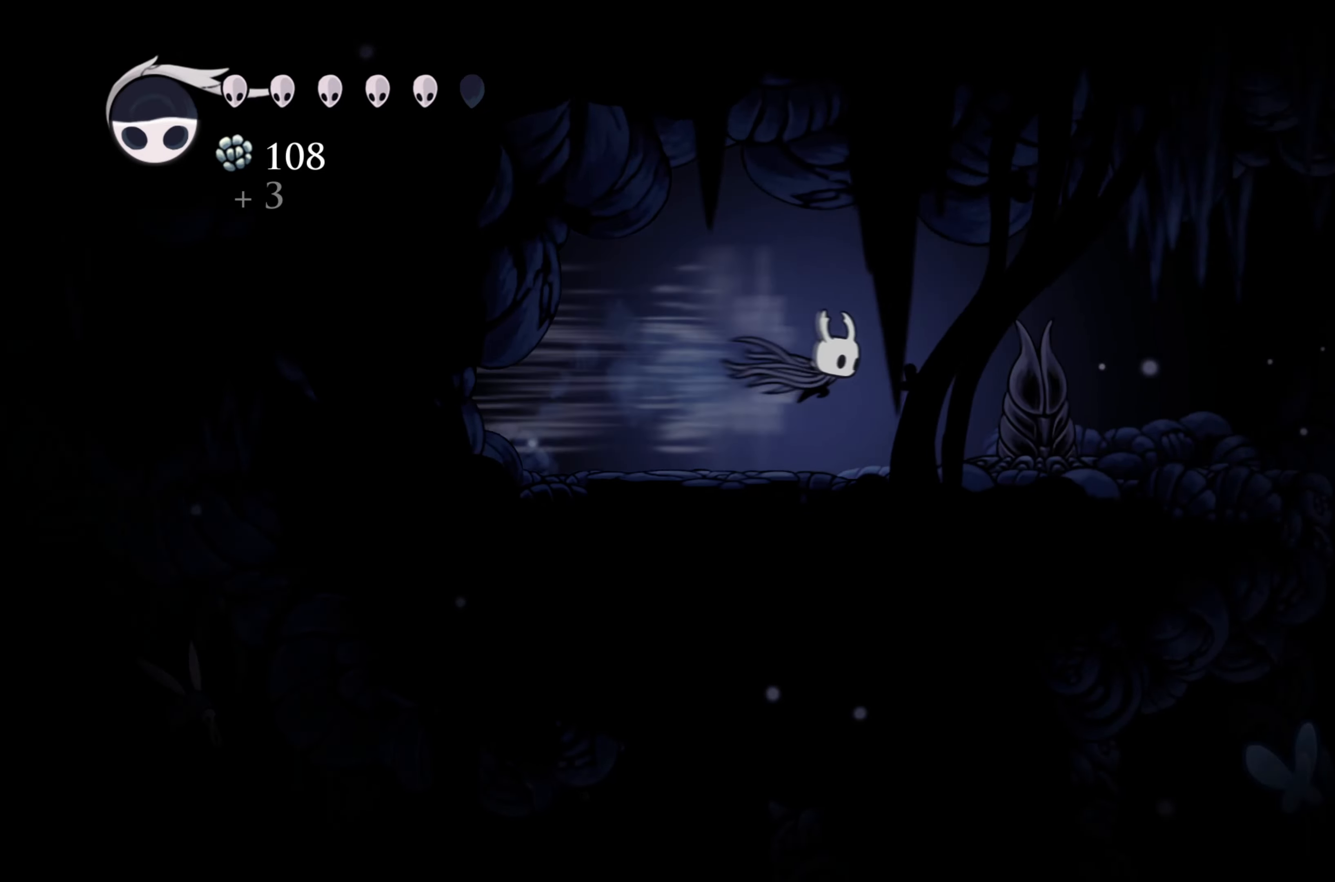
{"buttons": [], "left_stick": "right", "right_stick": "center", "events": [[34, "R2", "up"], [134, "left_stick", "right"]]}
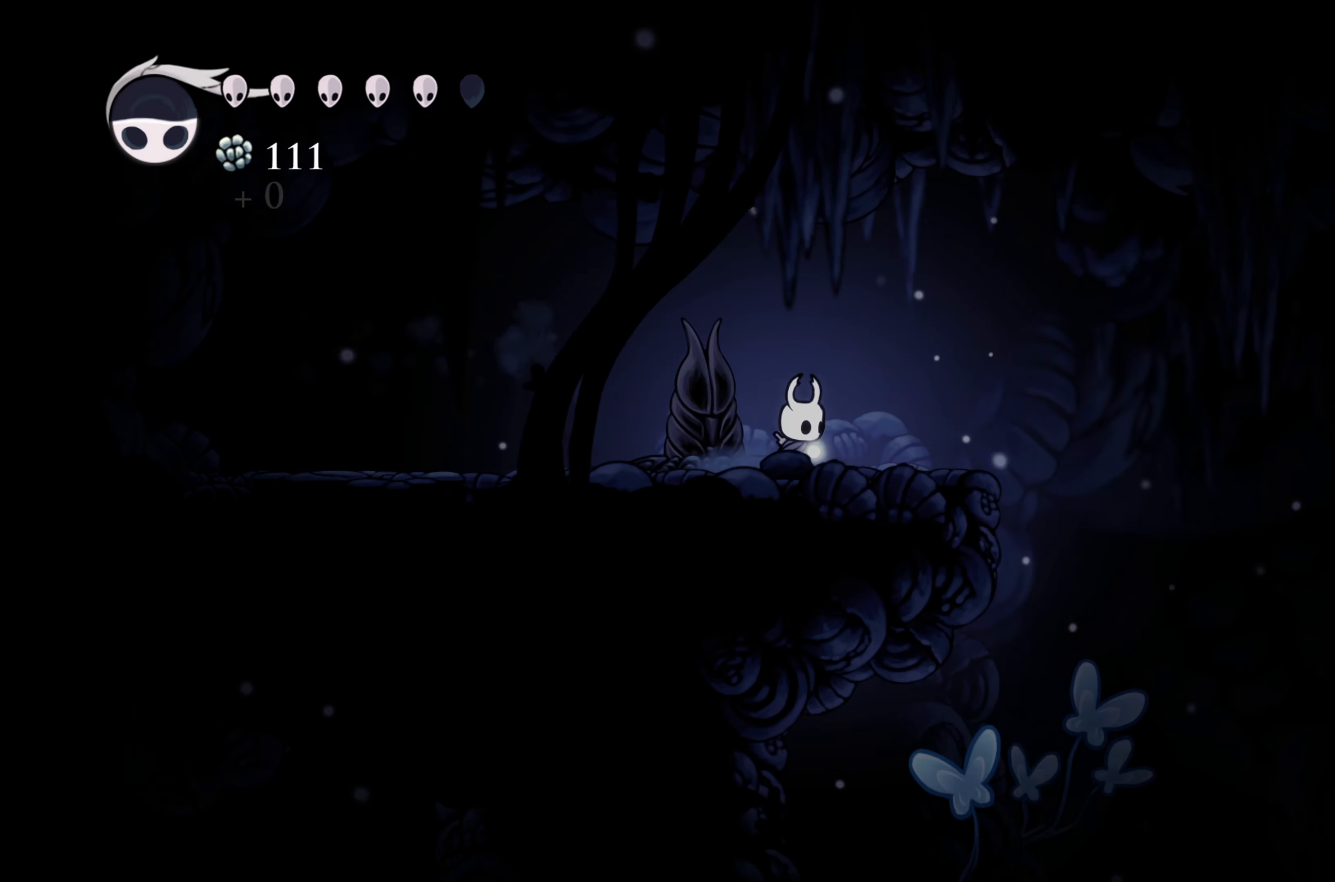
{"buttons": [], "left_stick": "right", "right_stick": "center", "events": []}
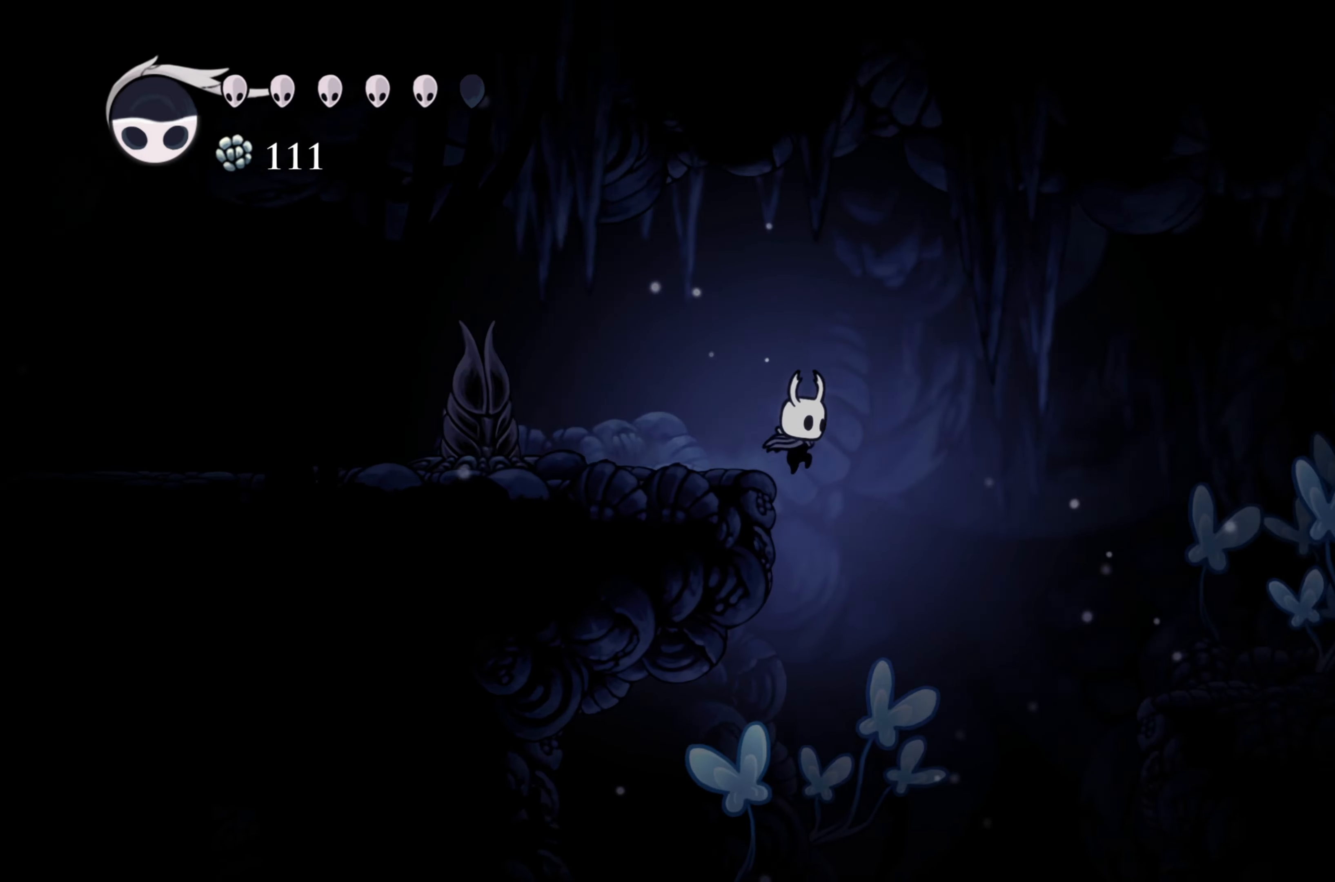
{"buttons": [], "left_stick": "left", "right_stick": "center", "events": [[167, "left_stick", "up"], [250, "left_stick", "left"]]}
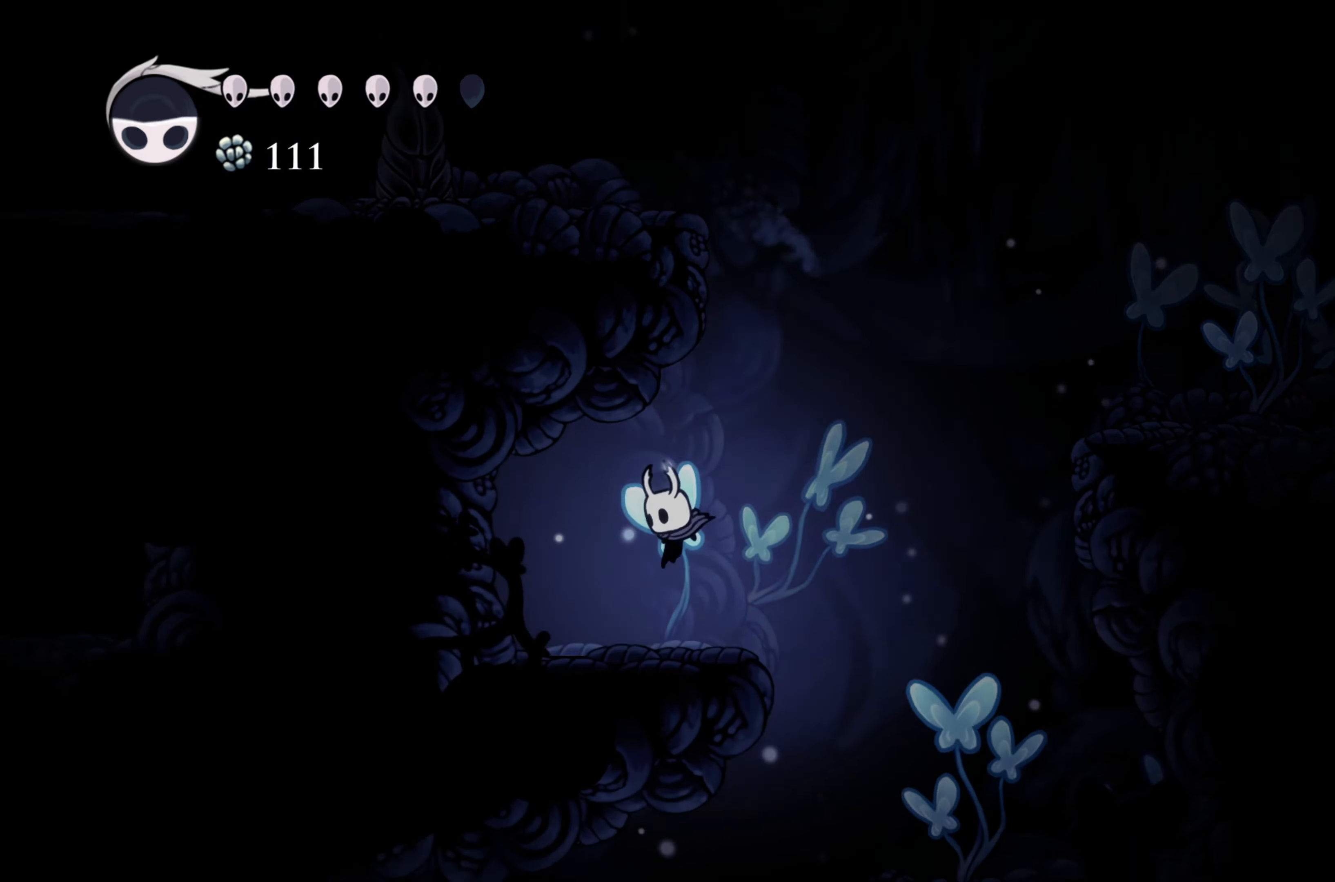
{"buttons": [], "left_stick": "left", "right_stick": "center", "events": [[84, "X", "down"], [234, "X", "up"]]}
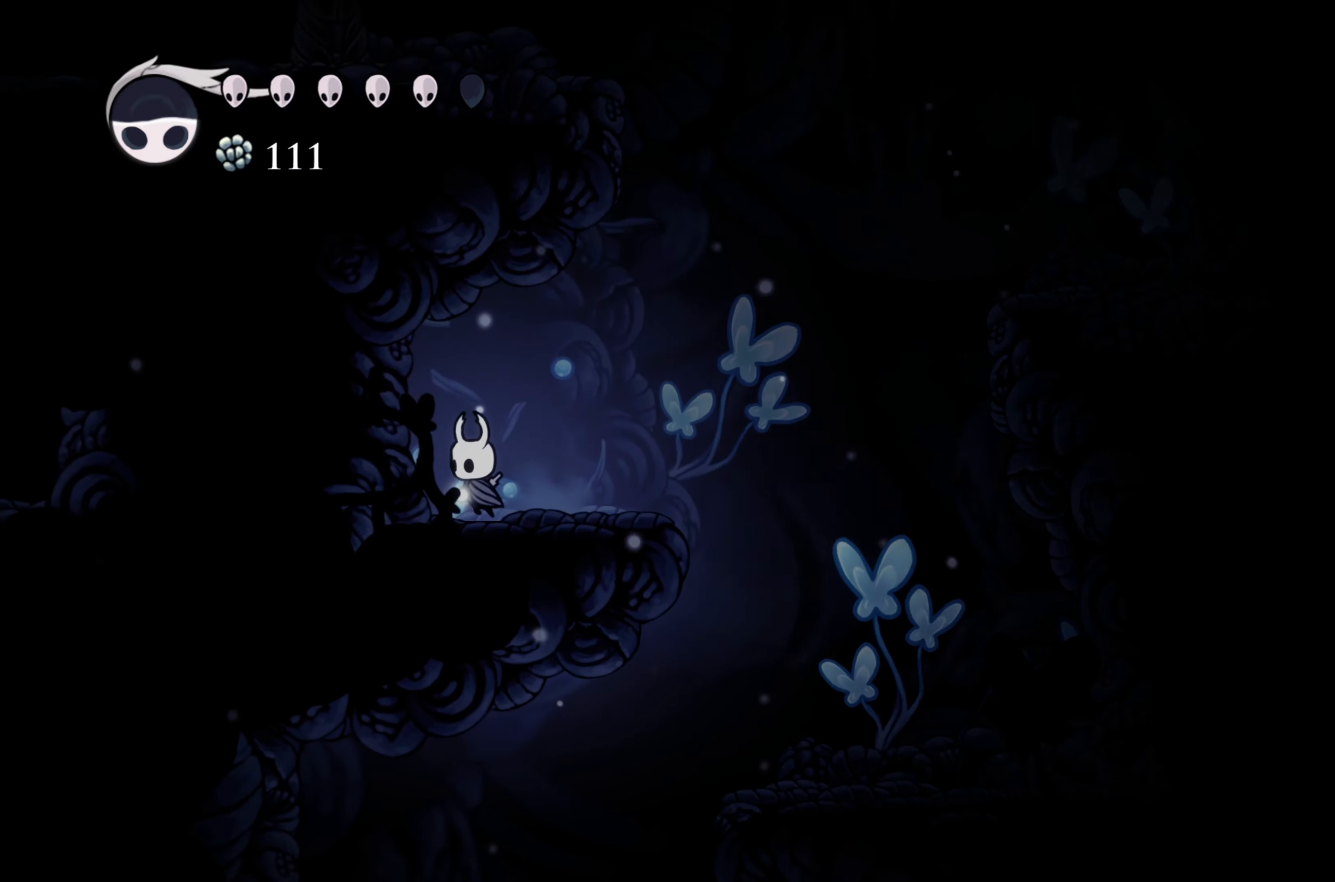
{"buttons": [], "left_stick": "up-left", "right_stick": "center", "events": [[100, "left_stick", "center"], [167, "left_stick", "right"], [450, "left_stick", "up-left"]]}
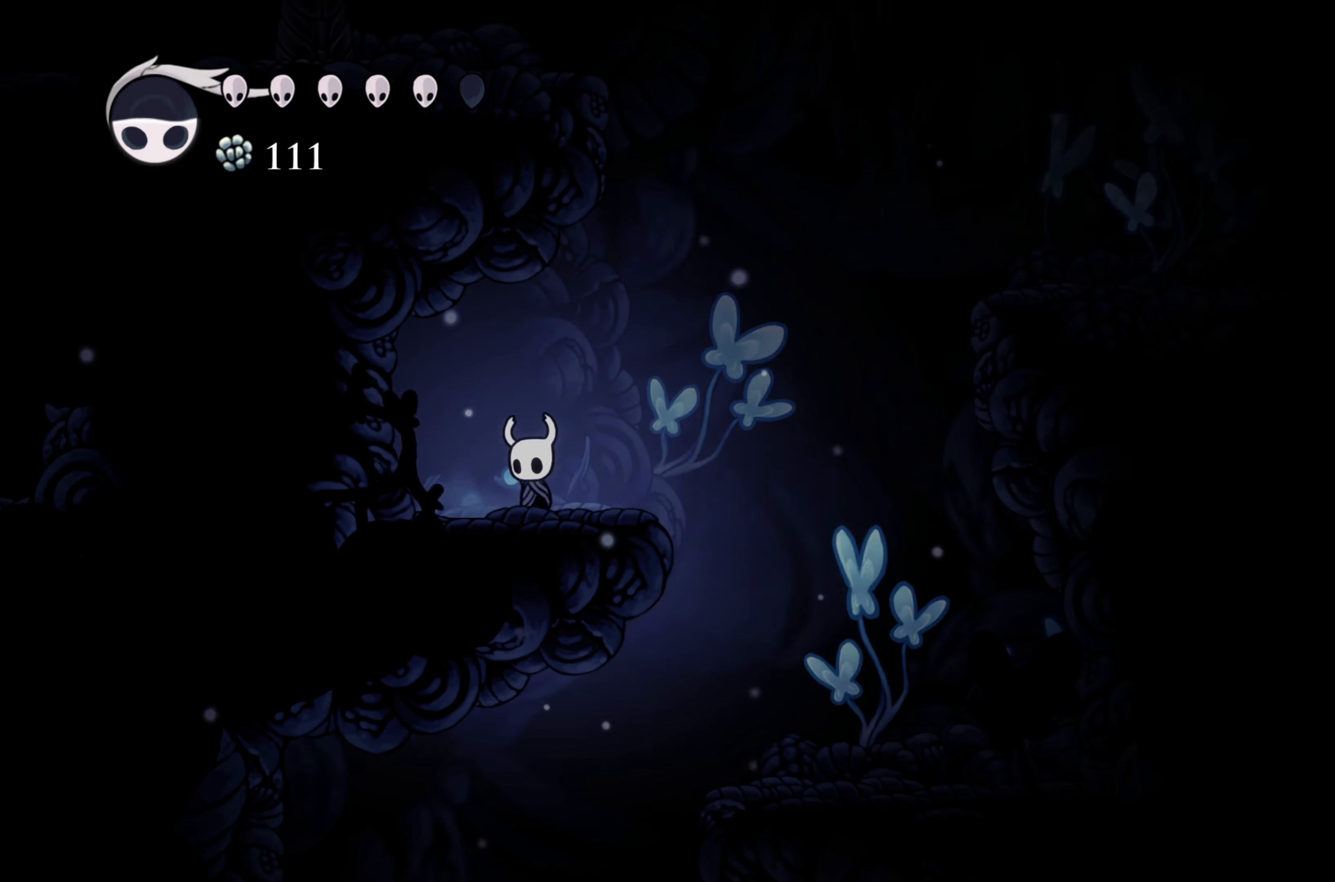
{"buttons": [], "left_stick": "right", "right_stick": "center", "events": [[84, "X", "down"], [284, "X", "up"], [500, "left_stick", "right"]]}
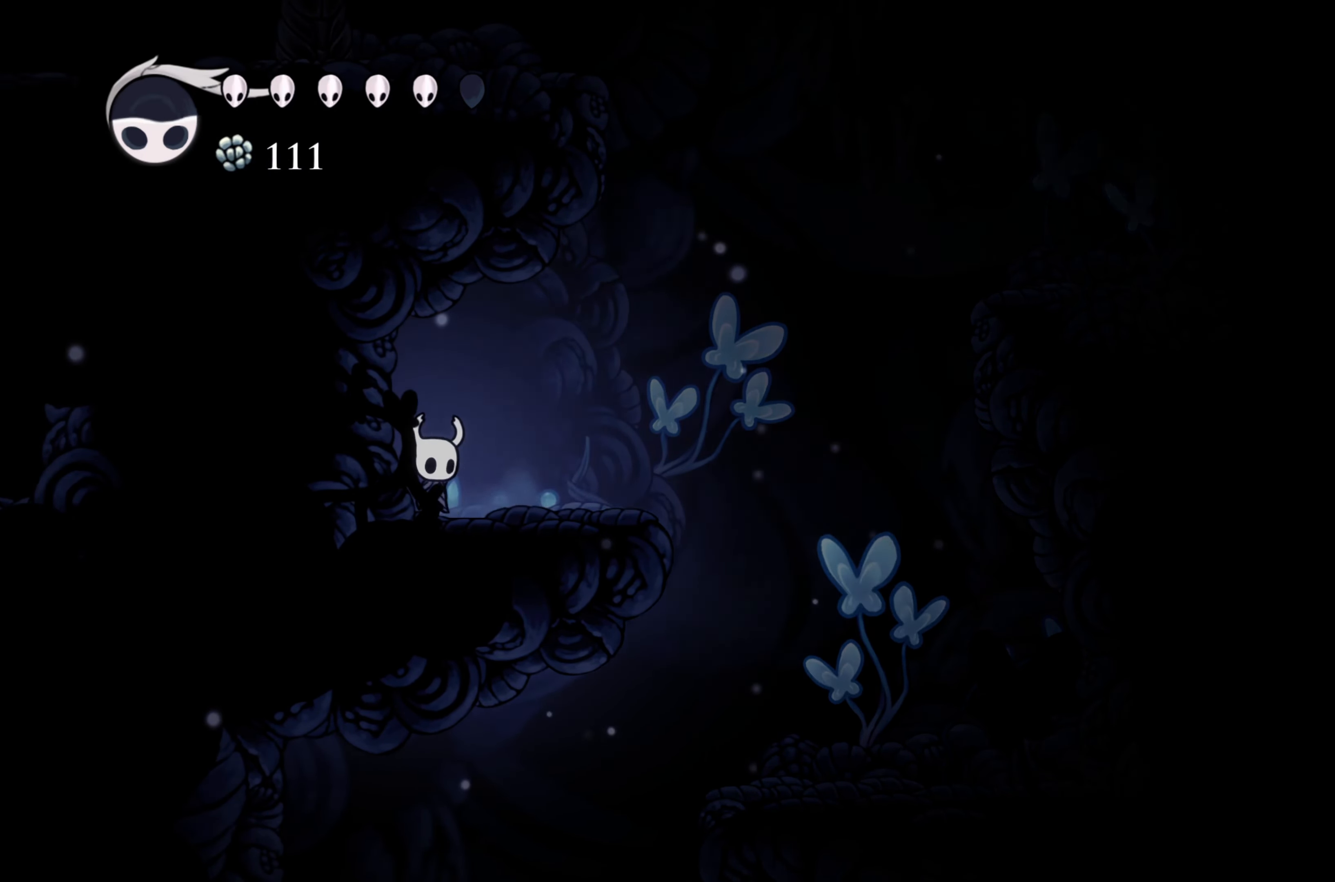
{"buttons": [], "left_stick": "right", "right_stick": "center", "events": []}
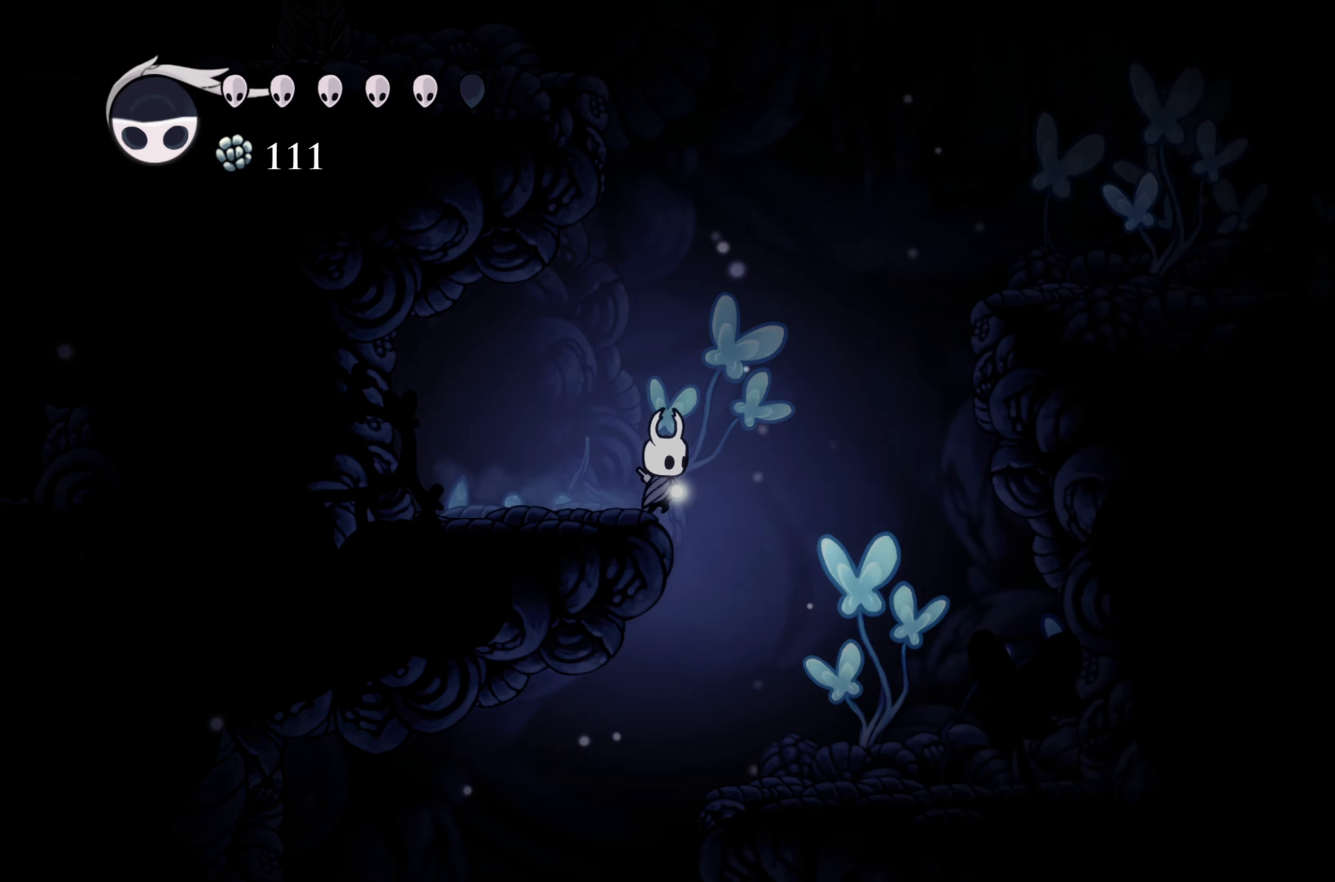
{"buttons": [], "left_stick": "up-left", "right_stick": "center", "events": [[134, "X", "down"], [234, "X", "up"], [434, "left_stick", "up-left"]]}
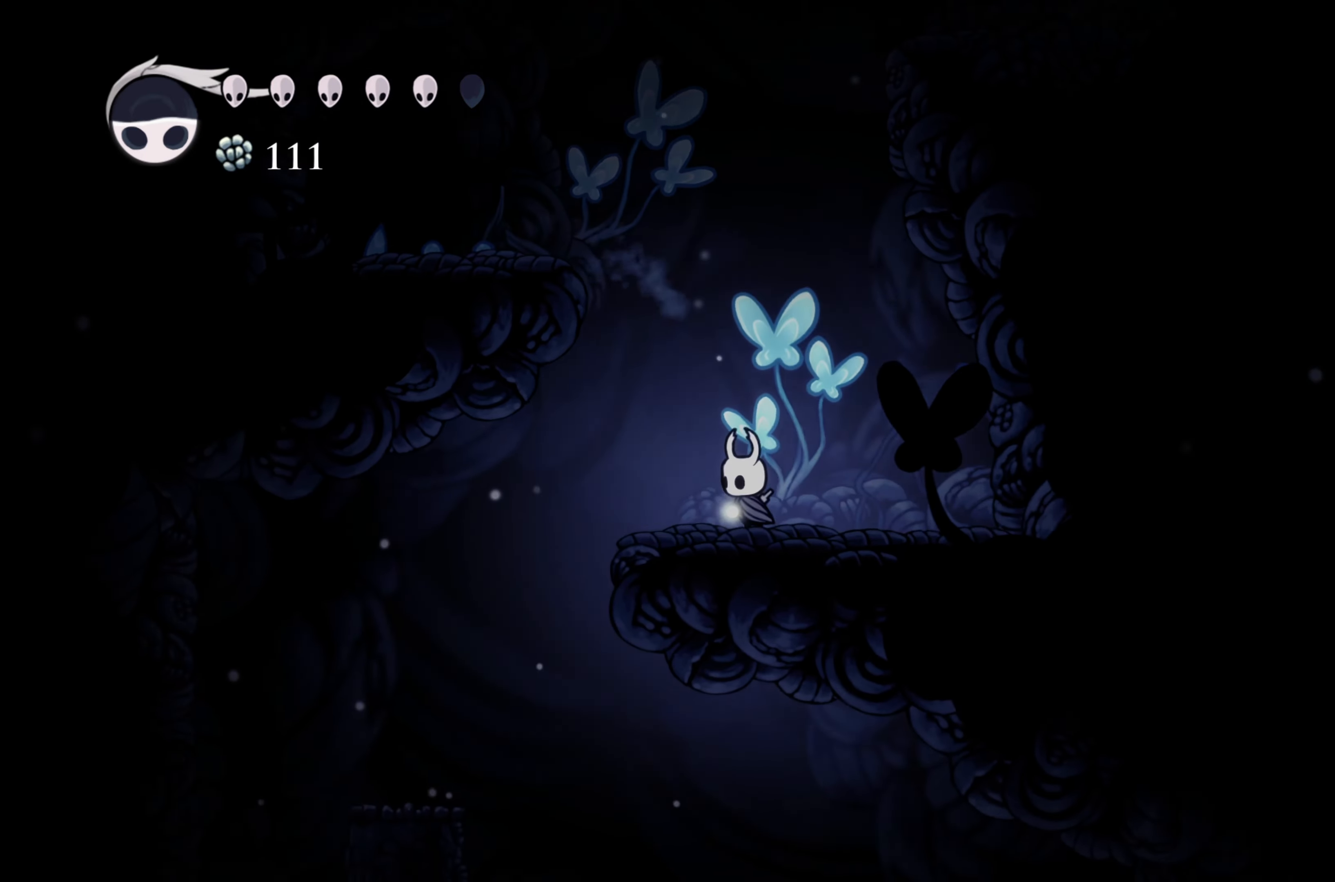
{"buttons": [], "left_stick": "up-left", "right_stick": "center", "events": []}
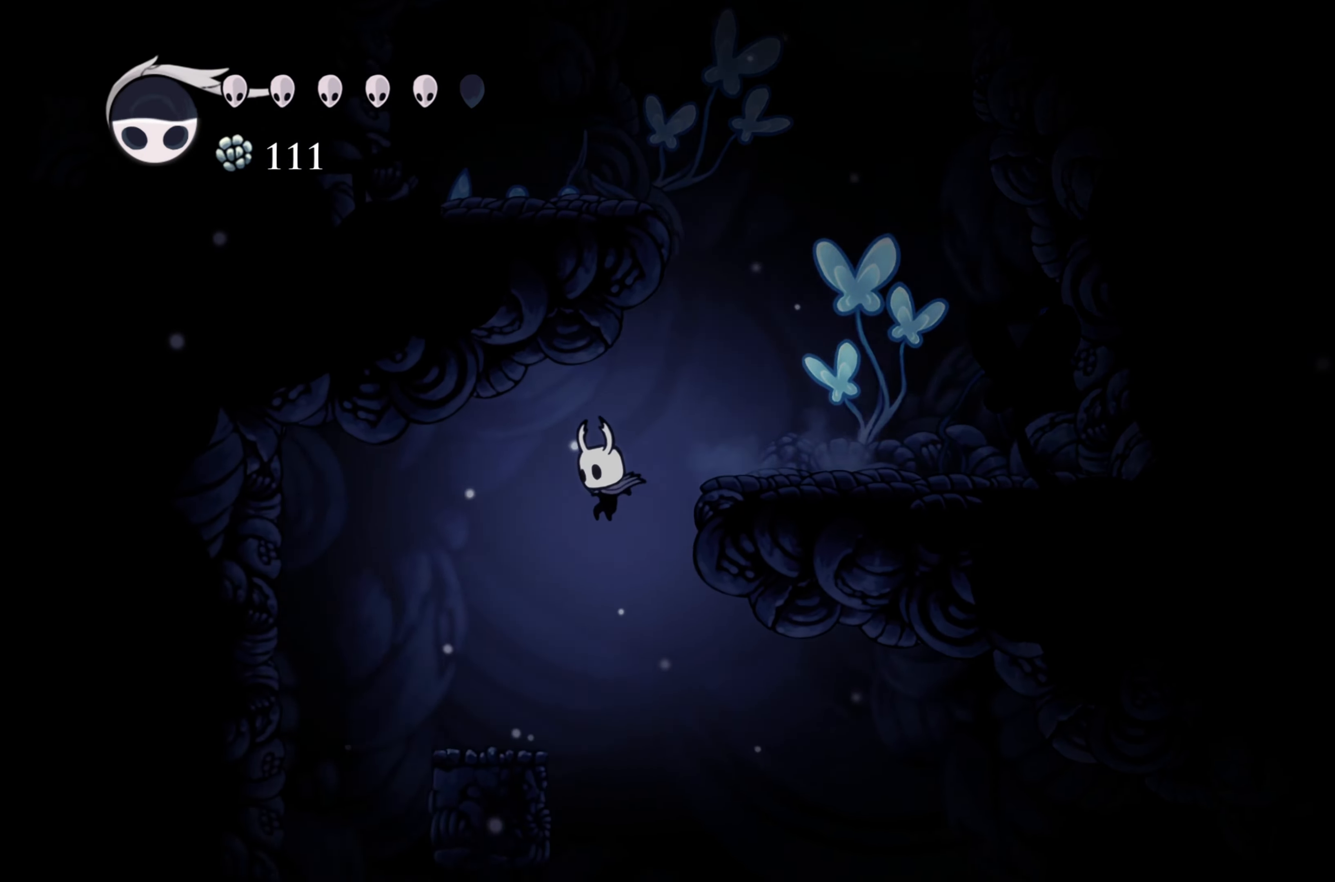
{"buttons": [], "left_stick": "up-left", "right_stick": "center", "events": [[50, "R2", "down"], [217, "R2", "up"]]}
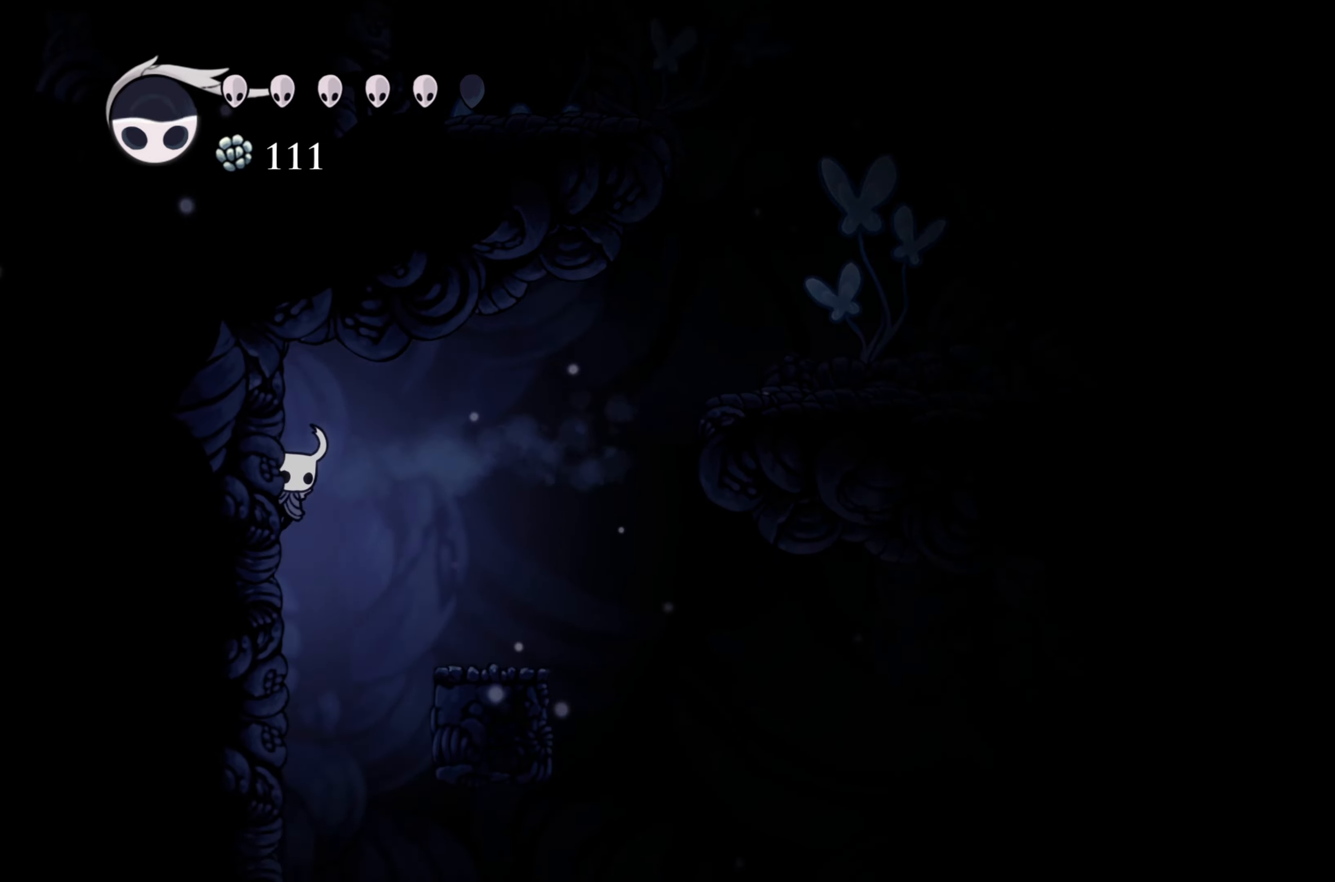
{"buttons": [], "left_stick": "left", "right_stick": "center", "events": [[16, "left_stick", "center"], [166, "left_stick", "left"]]}
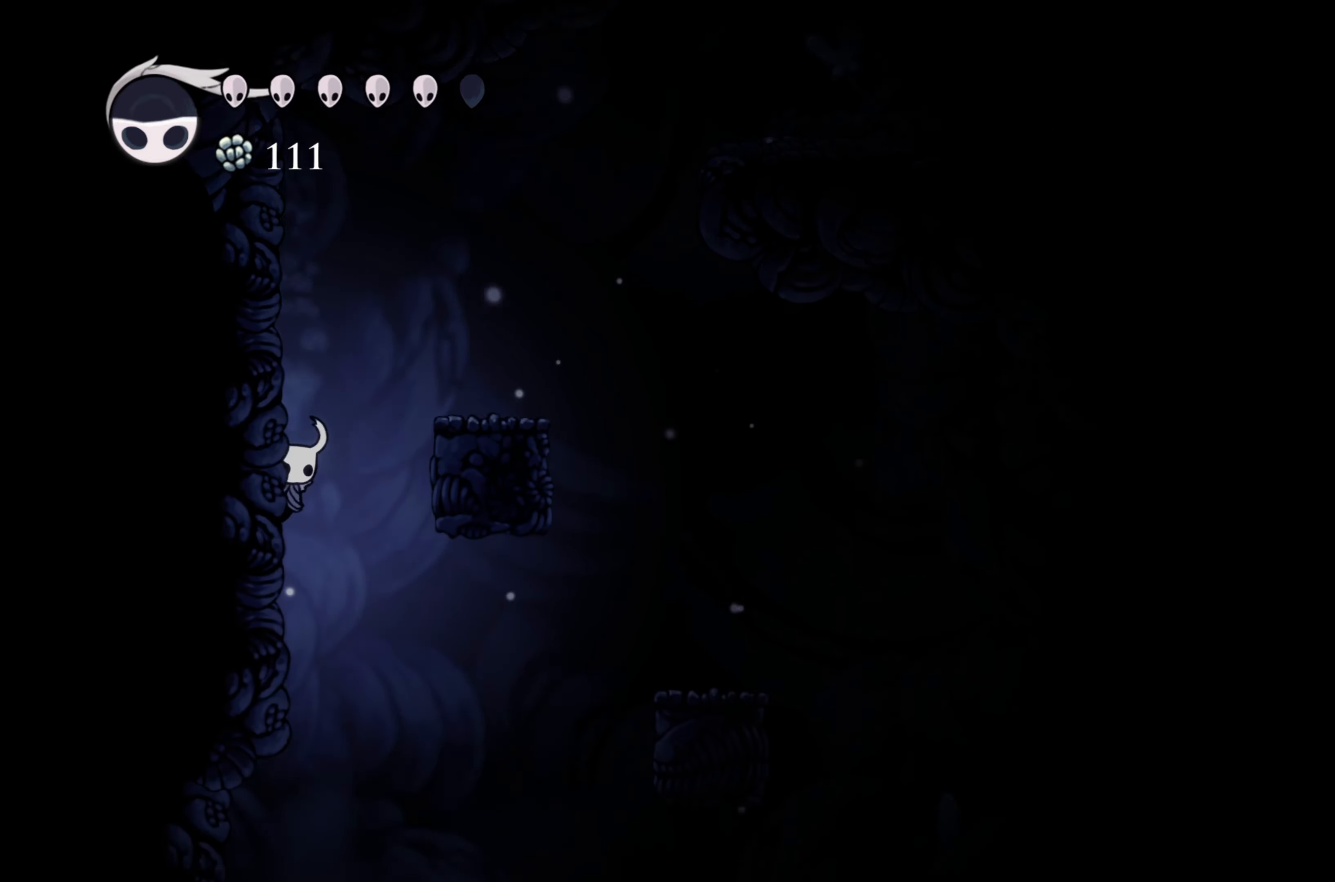
{"buttons": [], "left_stick": "up-left", "right_stick": "center", "events": [[283, "left_stick", "up-left"]]}
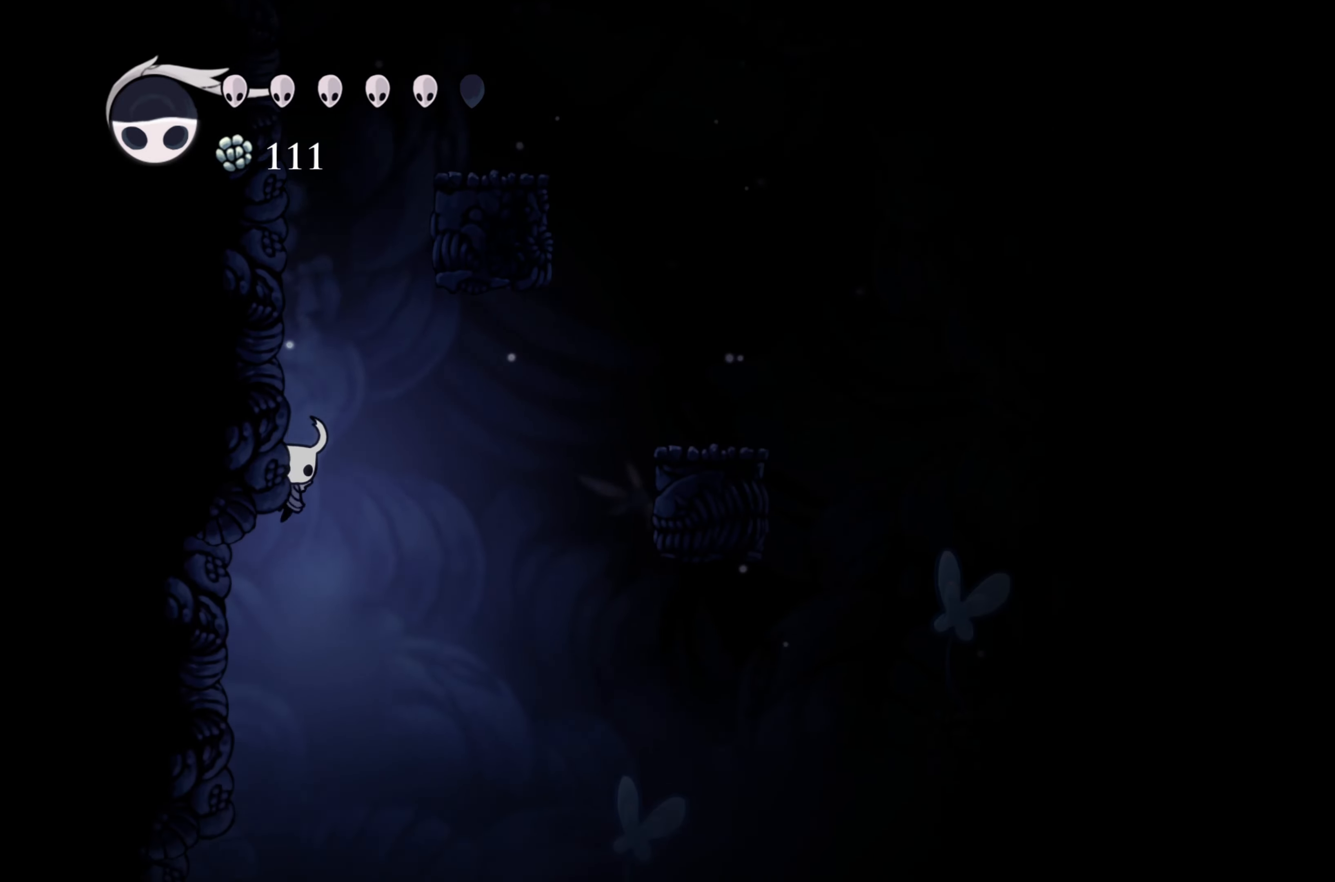
{"buttons": [], "left_stick": "up-left", "right_stick": "center", "events": []}
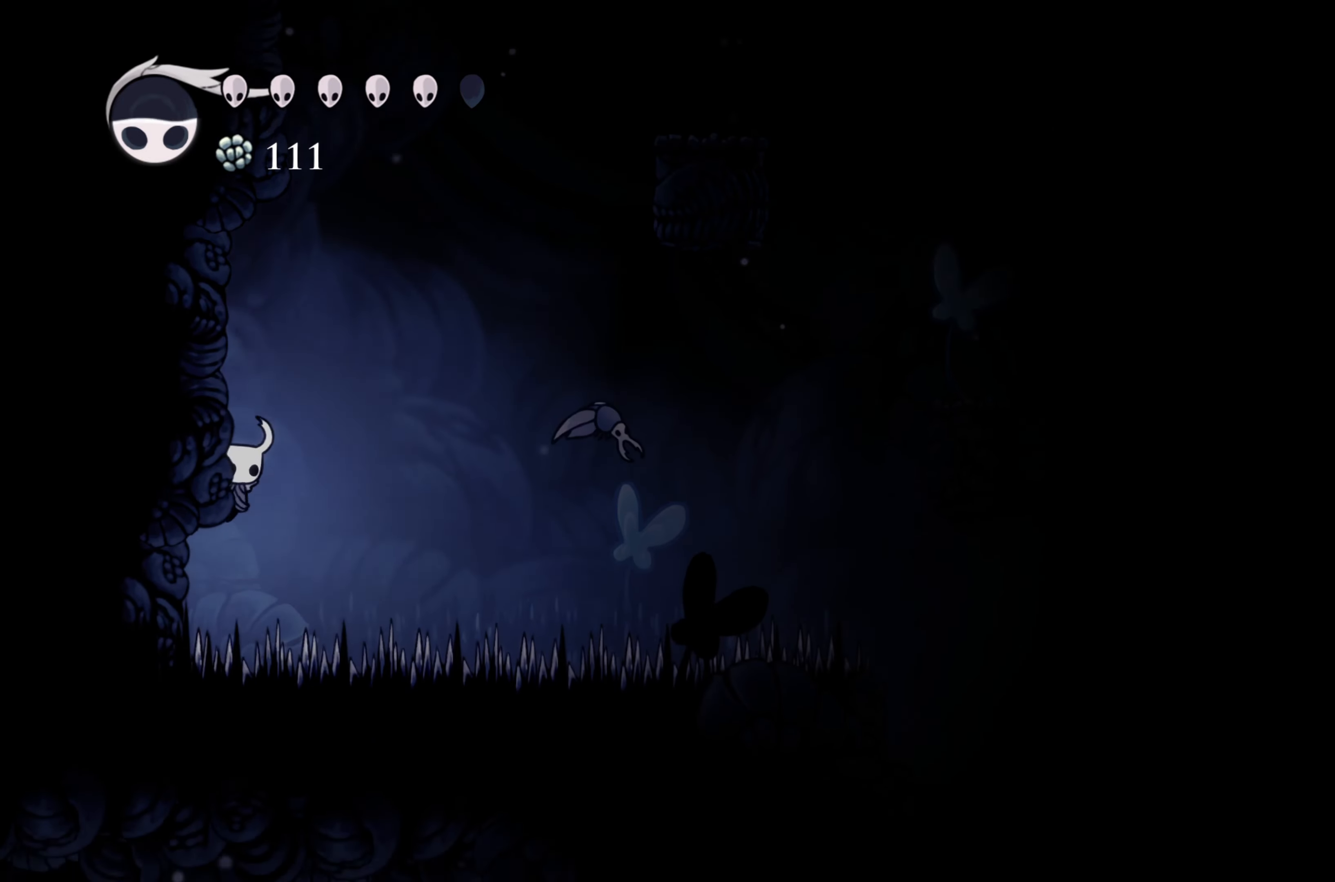
{"buttons": ["A"], "left_stick": "right", "right_stick": "center", "events": [[33, "A", "down"], [100, "left_stick", "up-right"], [150, "left_stick", "right"]]}
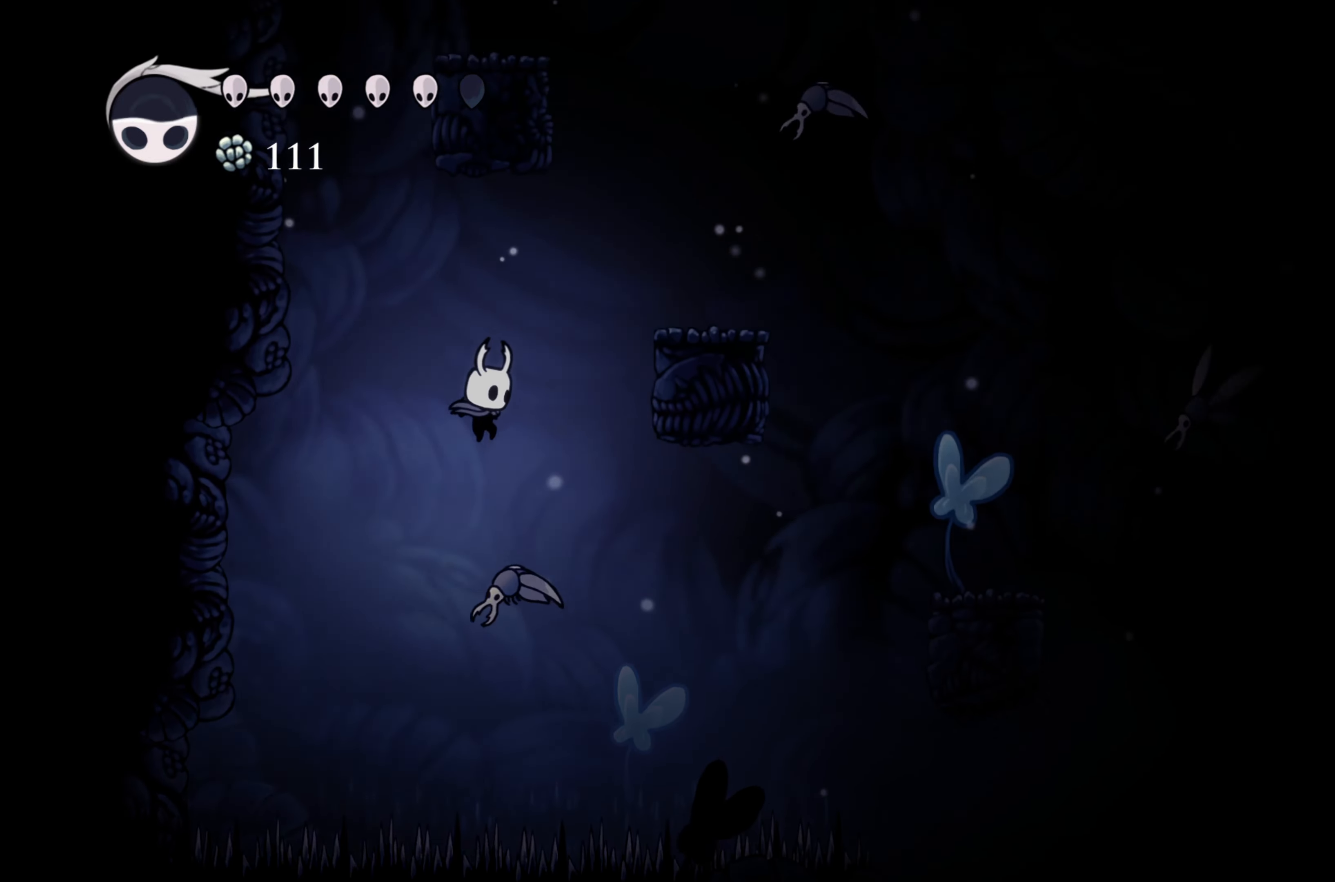
{"buttons": ["R2"], "left_stick": "right", "right_stick": "center", "events": [[283, "A", "up"], [433, "R2", "down"]]}
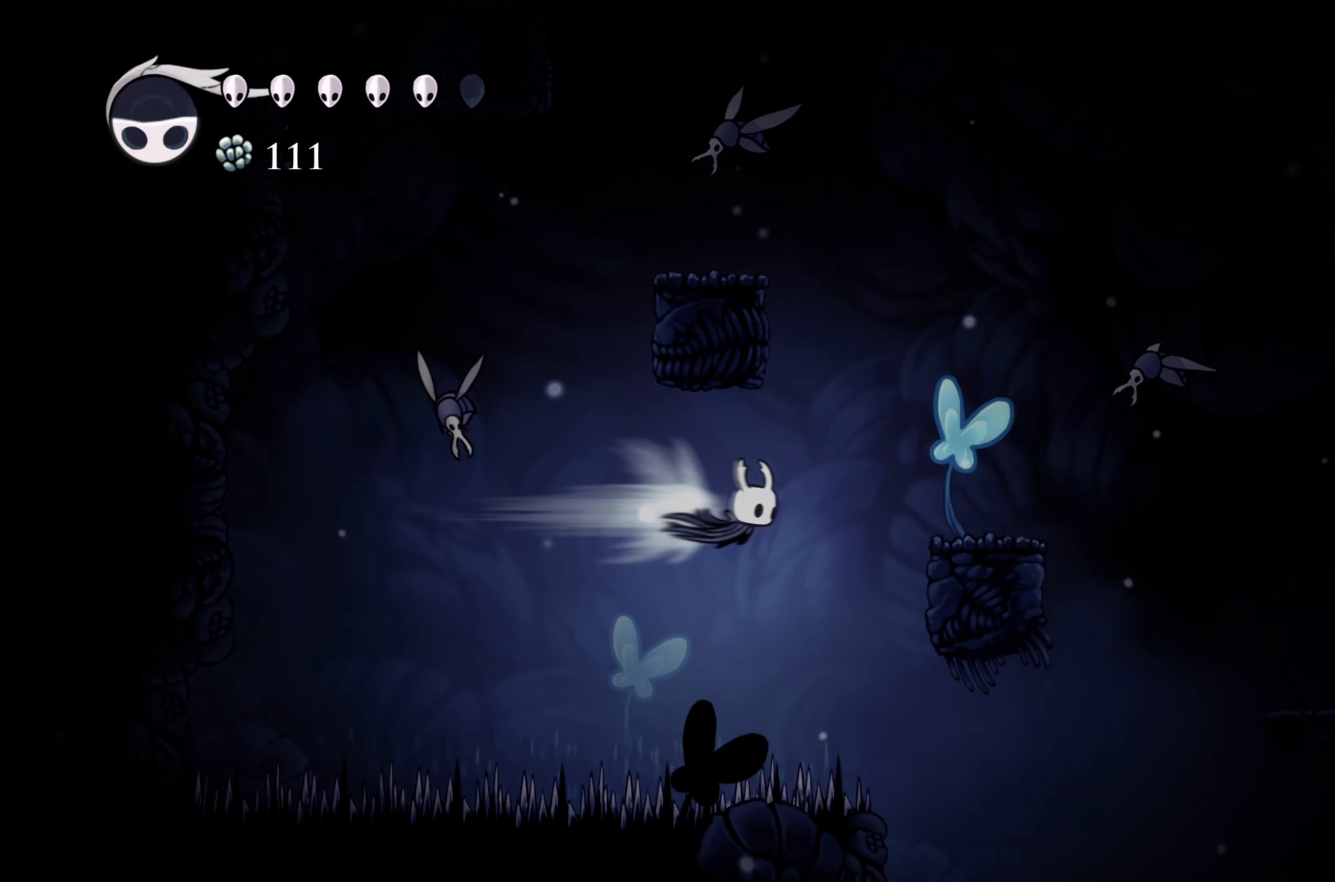
{"buttons": [], "left_stick": "right", "right_stick": "center", "events": [[366, "R2", "up"]]}
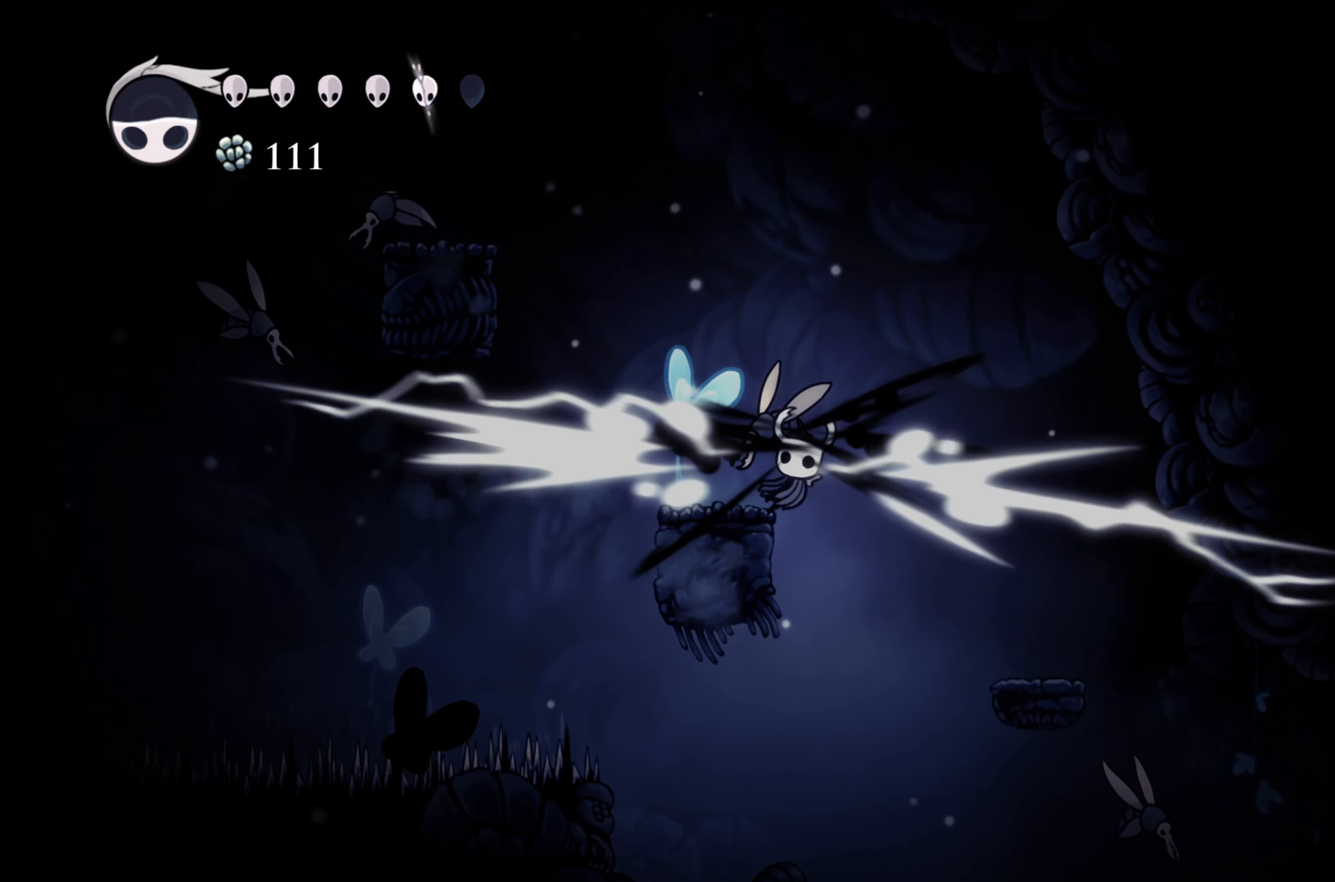
{"buttons": [], "left_stick": "right", "right_stick": "center", "events": []}
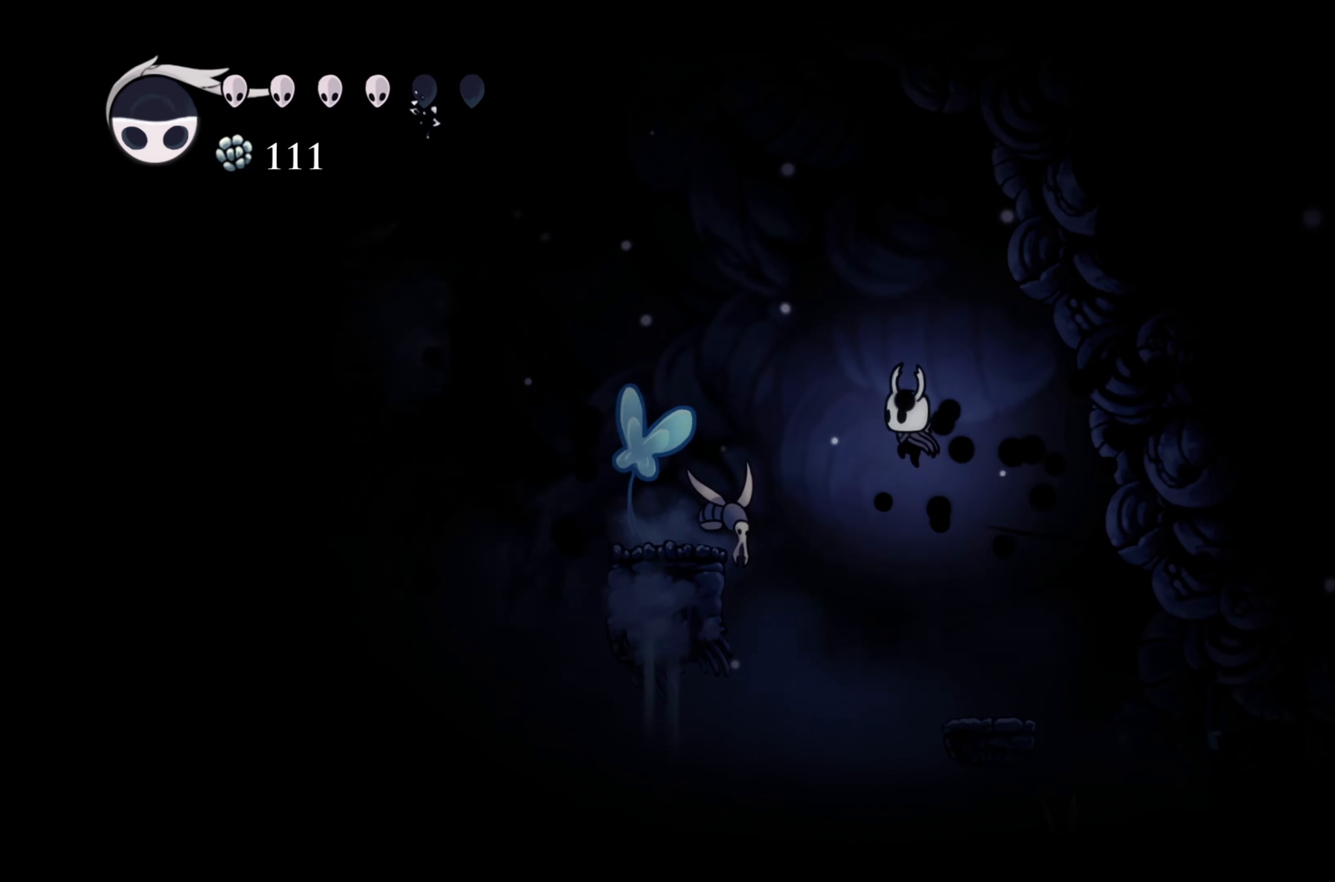
{"buttons": [], "left_stick": "center", "right_stick": "center", "events": [[483, "left_stick", "center"]]}
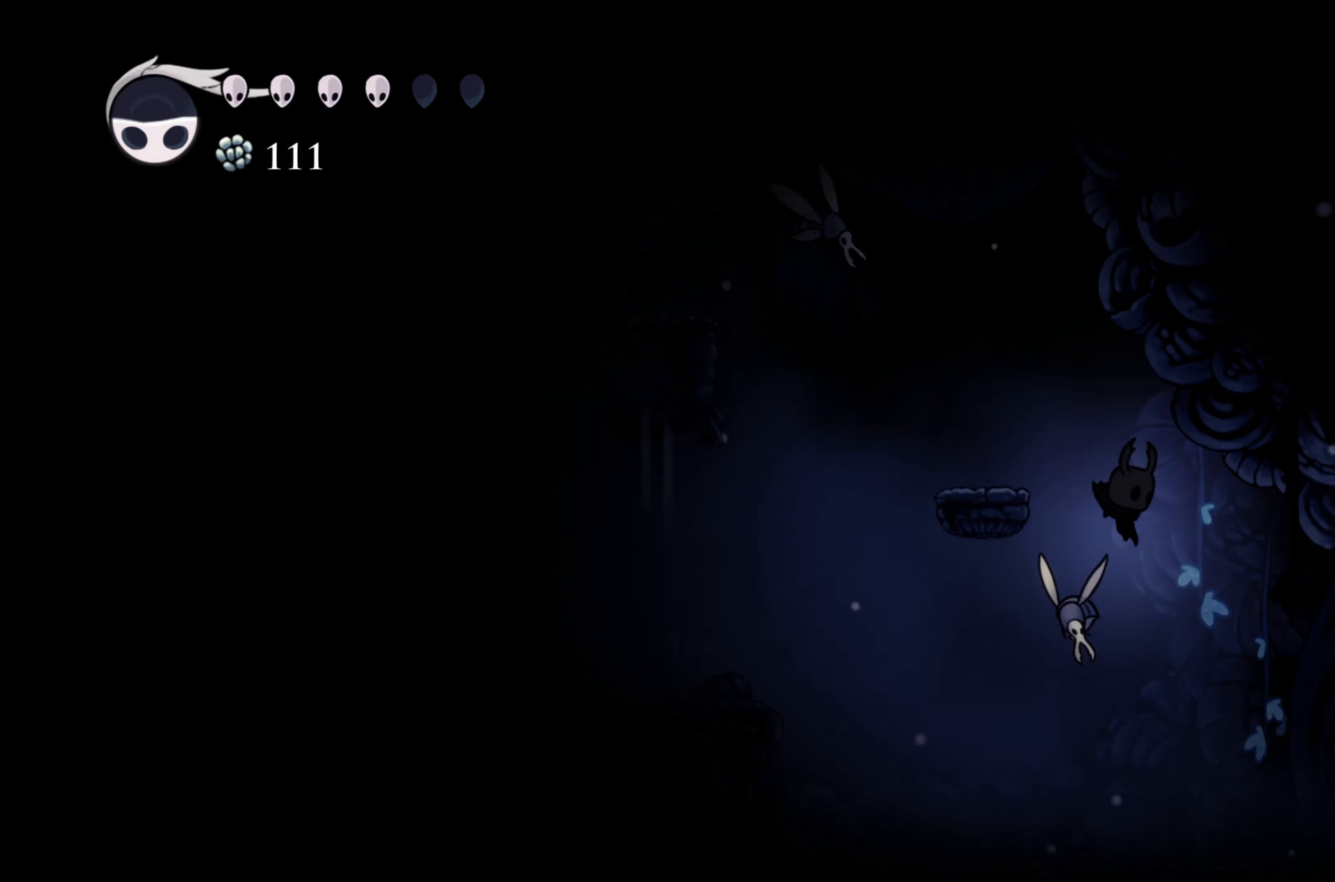
{"buttons": [], "left_stick": "center", "right_stick": "center", "events": []}
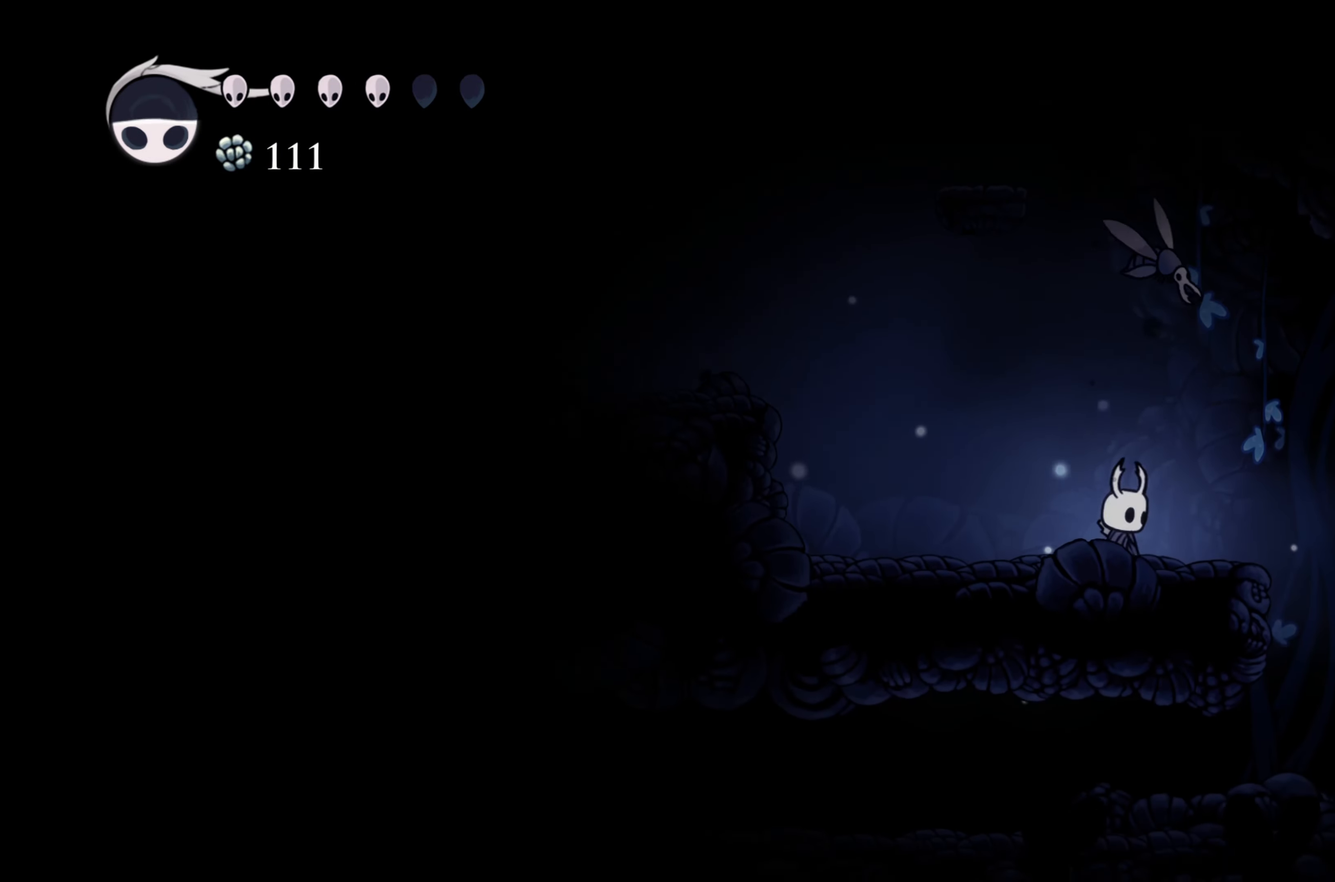
{"buttons": [], "left_stick": "right", "right_stick": "center", "events": [[250, "left_stick", "right"]]}
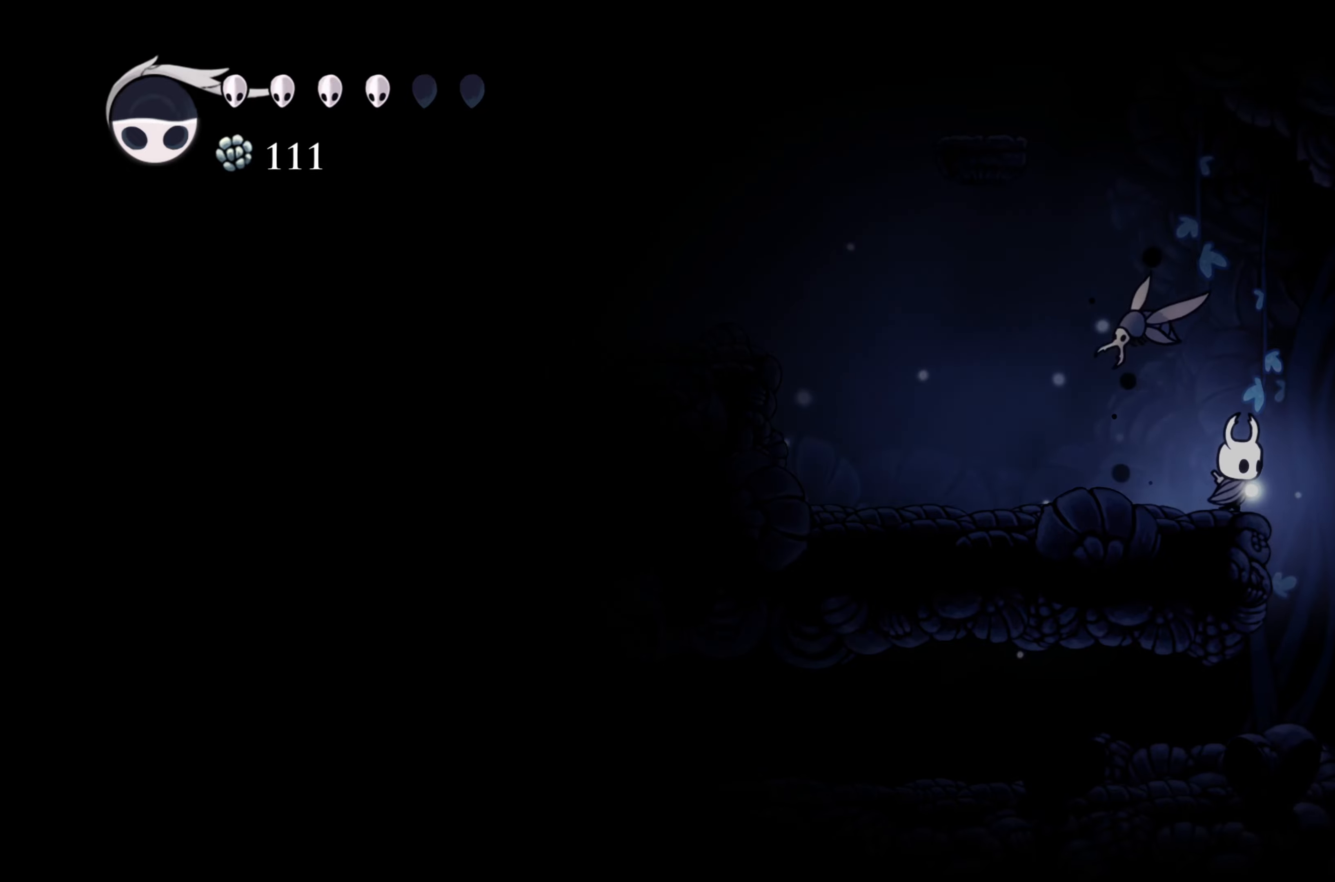
{"buttons": [], "left_stick": "left", "right_stick": "center", "events": [[250, "left_stick", "center"], [367, "left_stick", "left"]]}